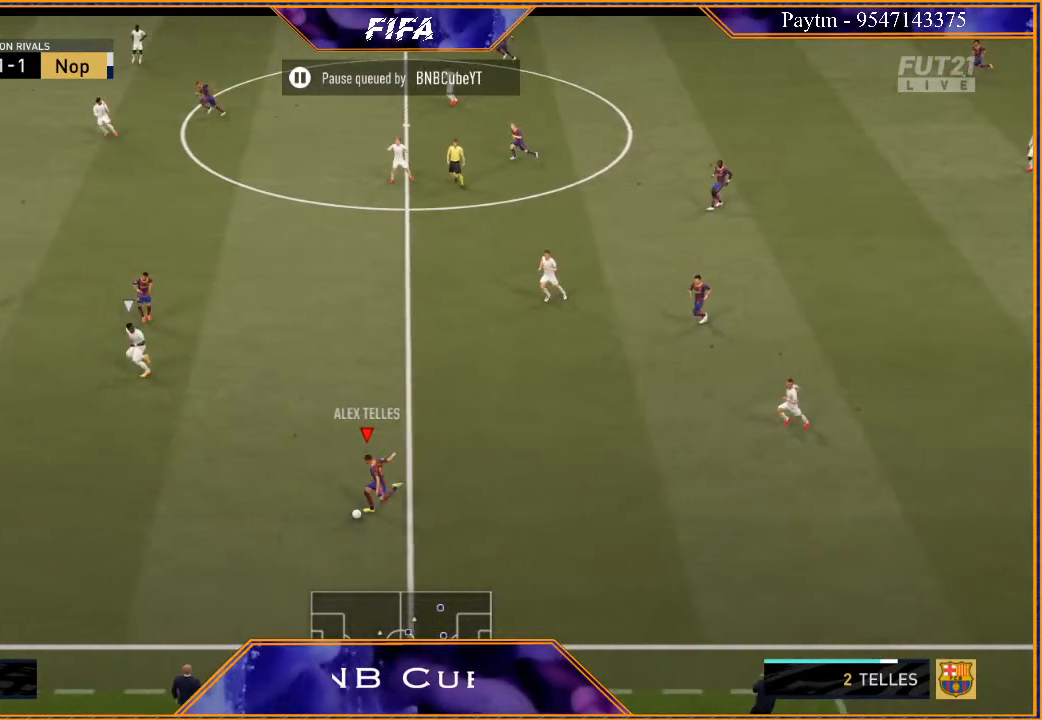
Gameplay with a controller (Xbox layout); each line is a JSON object with the inputs held at the frame after it. "events" lists button and stick changes between this image and that frame as [ms after this image, input, new state], when the widget could be followed in between.
{"buttons": ["R2"], "left_stick": "center", "right_stick": "center", "events": [[67, "A", "up"], [167, "R2", "down"], [500, "left_stick", "center"]]}
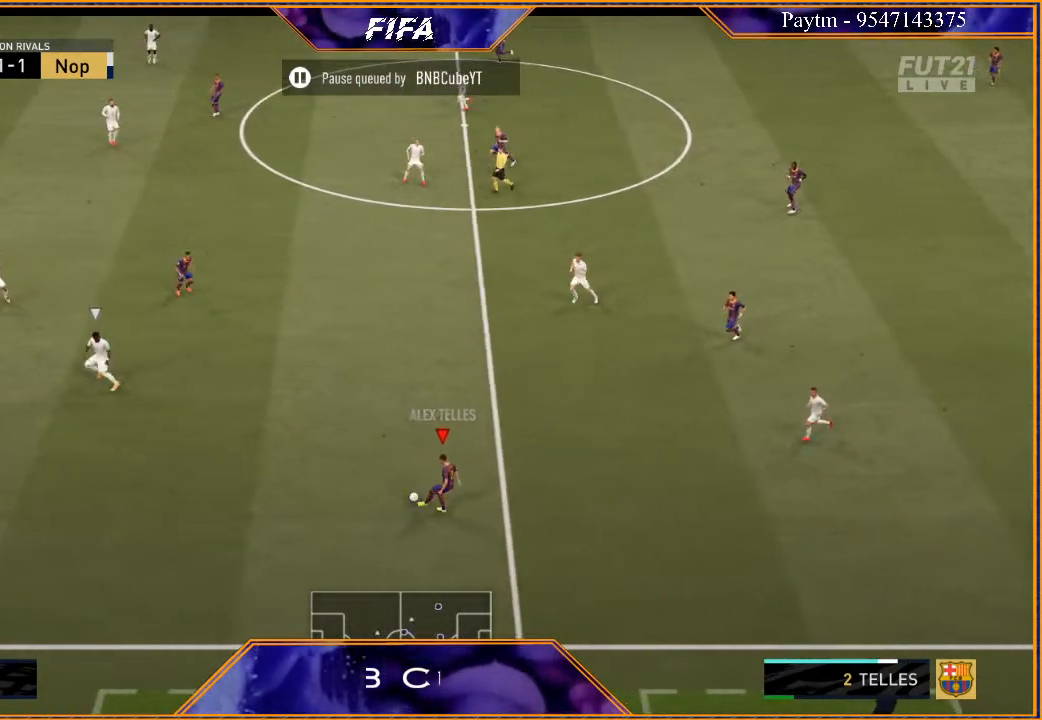
{"buttons": ["R2"], "left_stick": "up", "right_stick": "center", "events": [[200, "left_stick", "up-right"], [367, "left_stick", "up"]]}
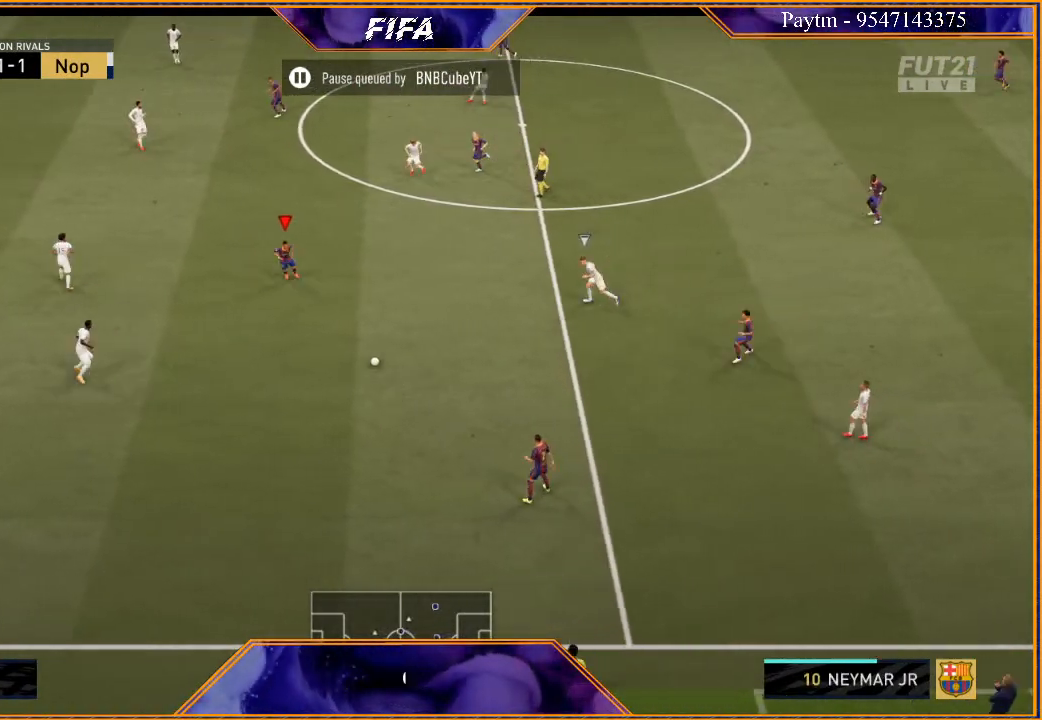
{"buttons": [], "left_stick": "left", "right_stick": "center", "events": [[100, "R2", "up"], [133, "left_stick", "up-left"], [400, "left_stick", "left"]]}
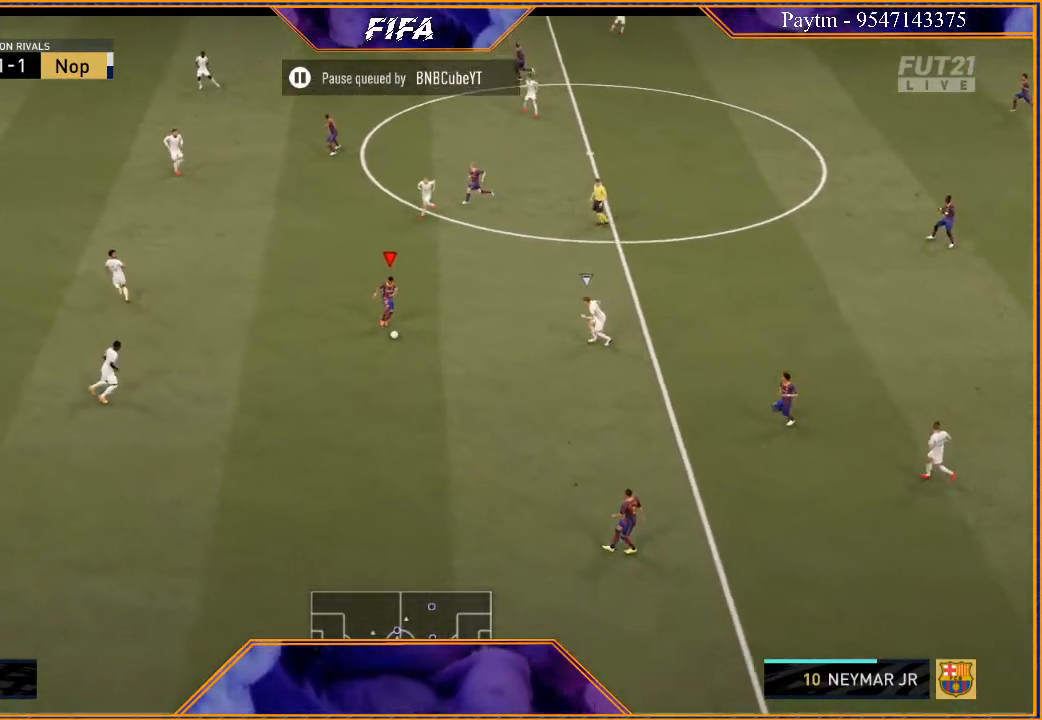
{"buttons": [], "left_stick": "left", "right_stick": "down", "events": [[333, "right_stick", "down"]]}
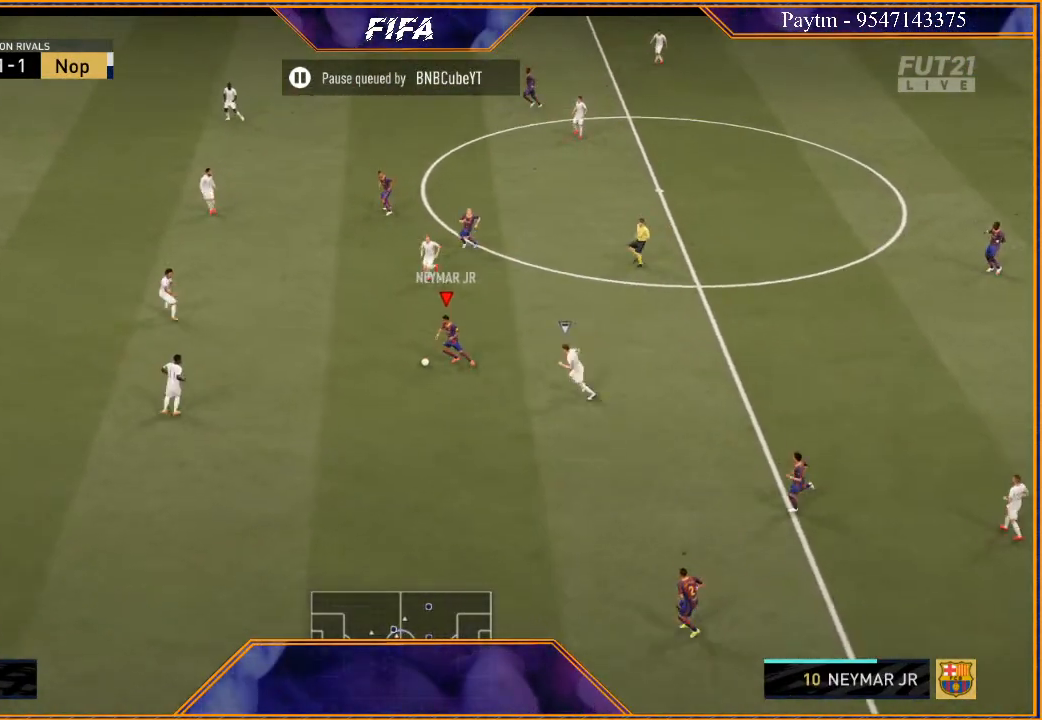
{"buttons": [], "left_stick": "left", "right_stick": "center", "events": [[100, "left_stick", "down-left"], [233, "right_stick", "center"], [500, "left_stick", "left"]]}
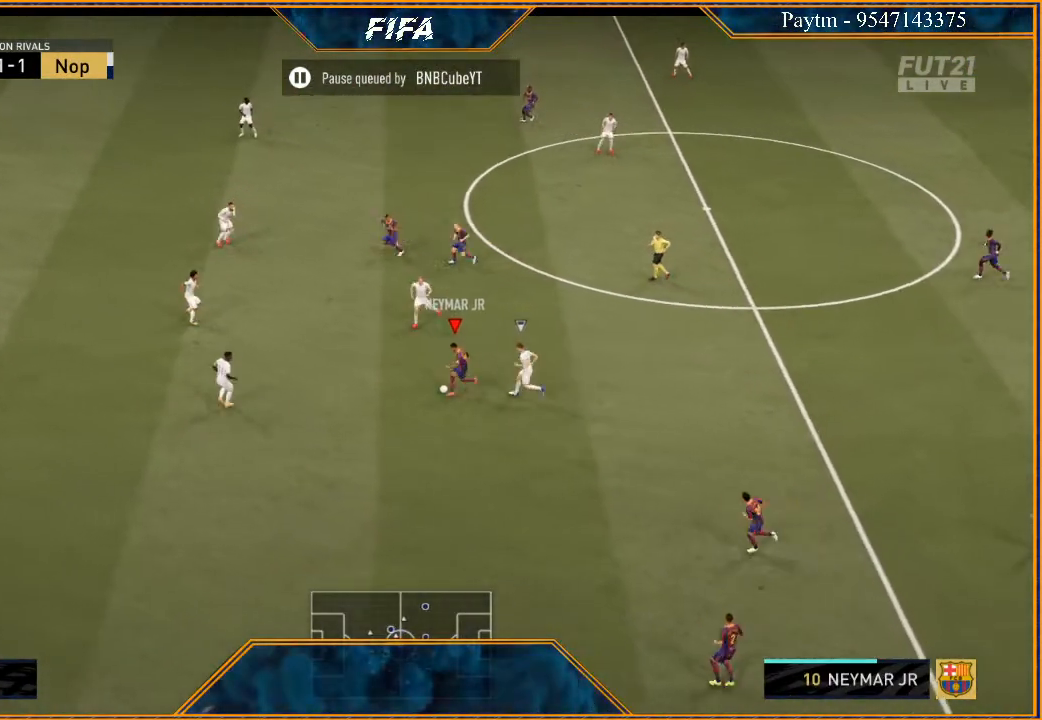
{"buttons": [], "left_stick": "left", "right_stick": "center", "events": []}
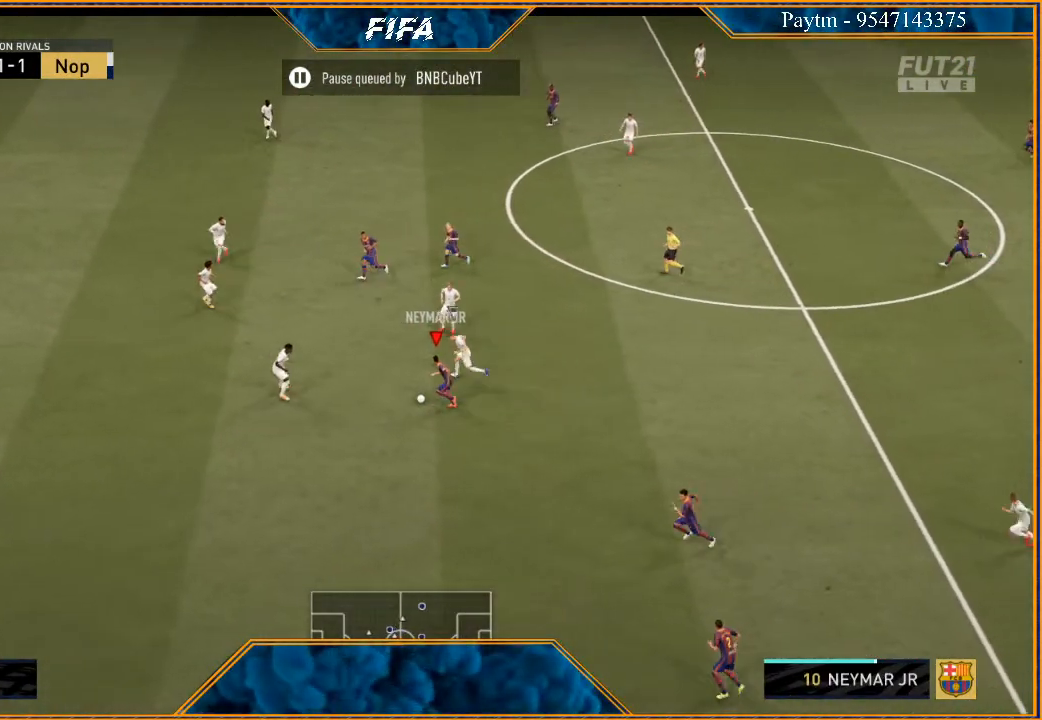
{"buttons": ["R2"], "left_stick": "up", "right_stick": "center", "events": [[33, "A", "down"], [100, "left_stick", "up-left"], [133, "A", "up"], [267, "left_stick", "up"], [333, "R2", "down"]]}
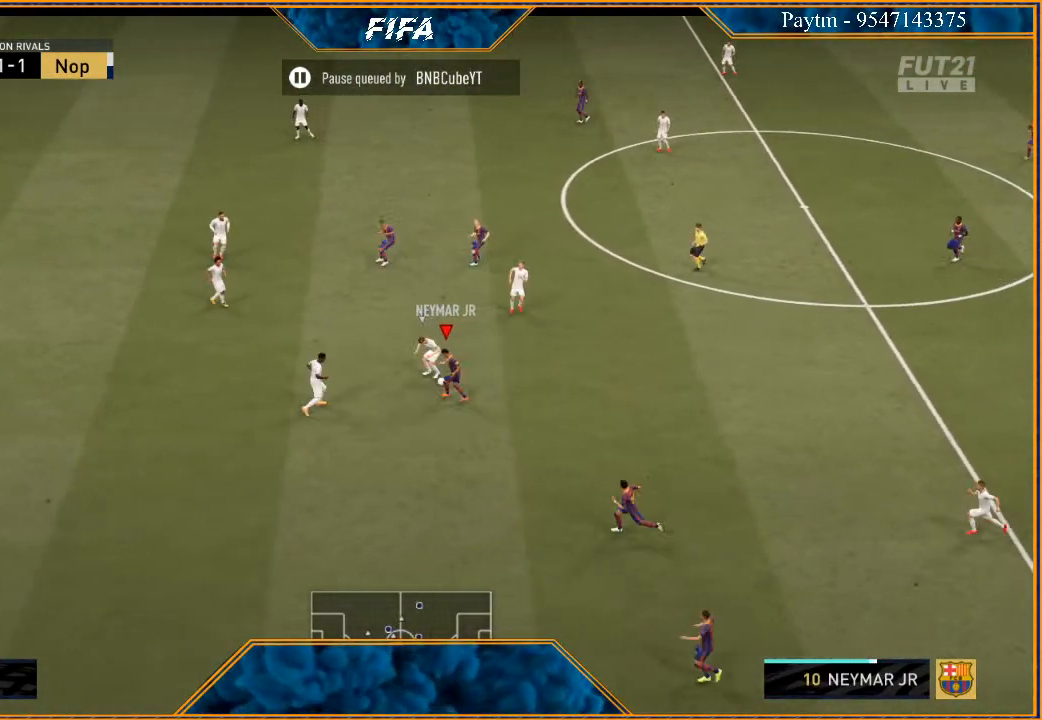
{"buttons": ["R2"], "left_stick": "right", "right_stick": "center", "events": [[233, "left_stick", "up-left"], [500, "left_stick", "right"]]}
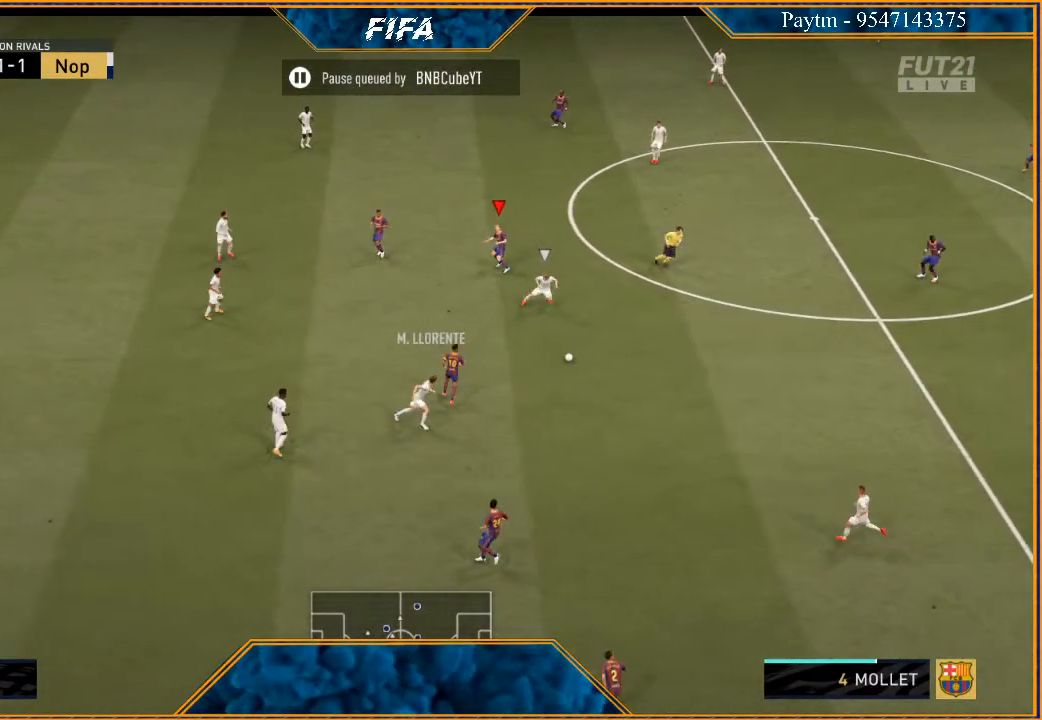
{"buttons": ["L1", "R2"], "left_stick": "down-right", "right_stick": "center", "events": [[267, "left_stick", "down-right"], [333, "L1", "down"]]}
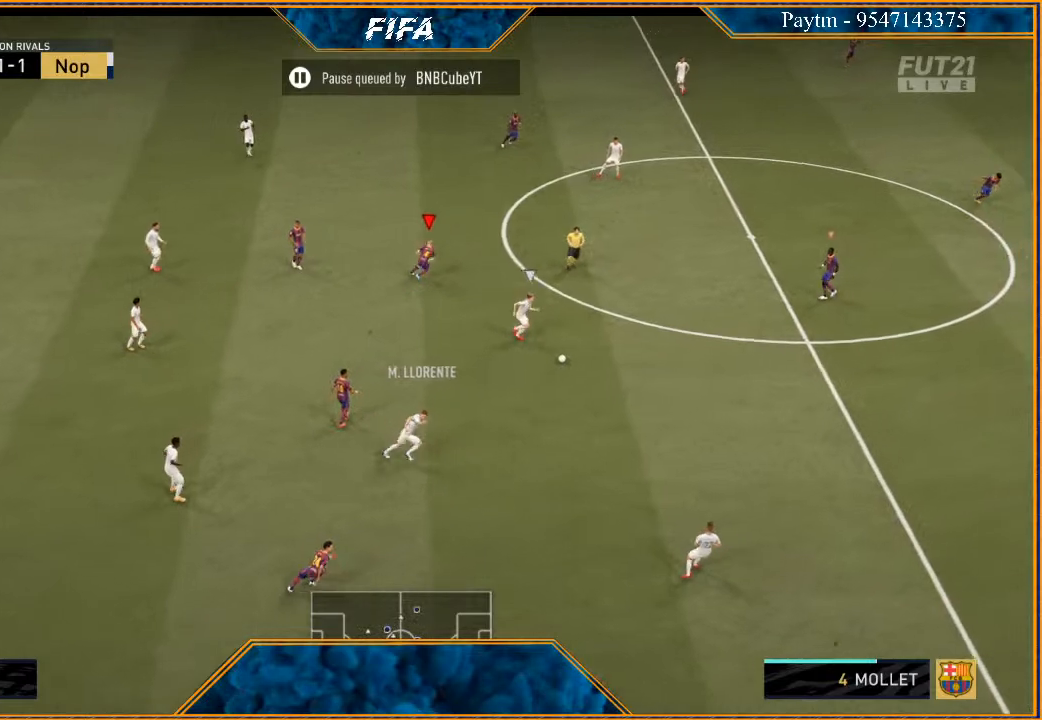
{"buttons": ["L2", "R2"], "left_stick": "down", "right_stick": "center", "events": [[67, "L1", "up"], [167, "left_stick", "down"], [433, "L2", "down"]]}
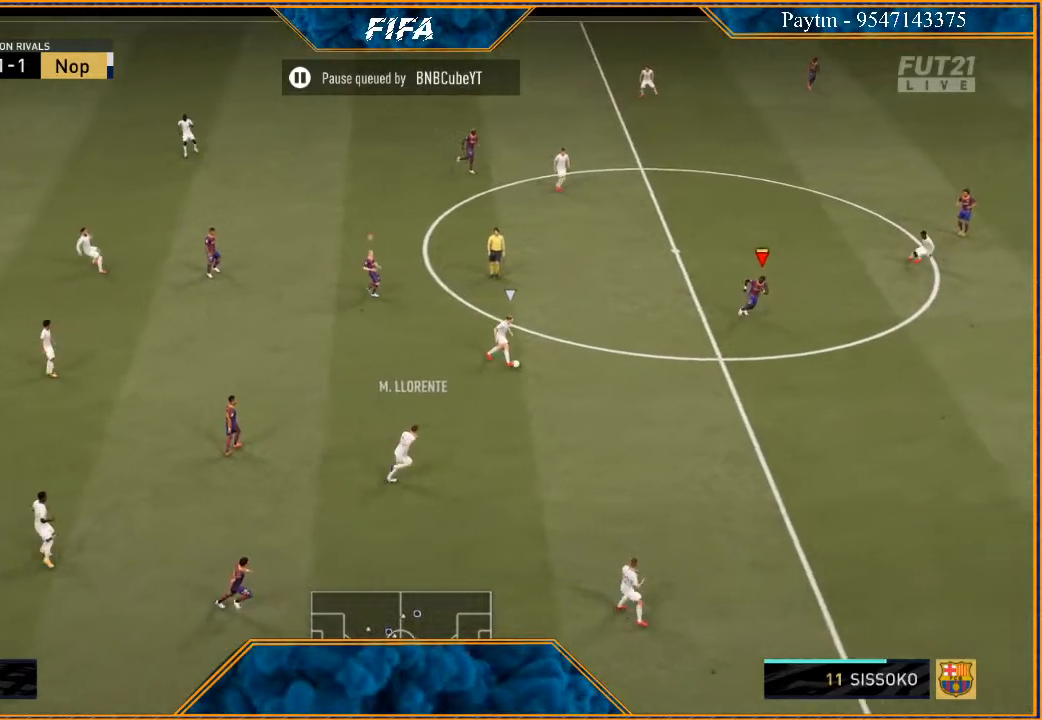
{"buttons": ["L2", "R2"], "left_stick": "left", "right_stick": "center", "events": [[467, "left_stick", "left"]]}
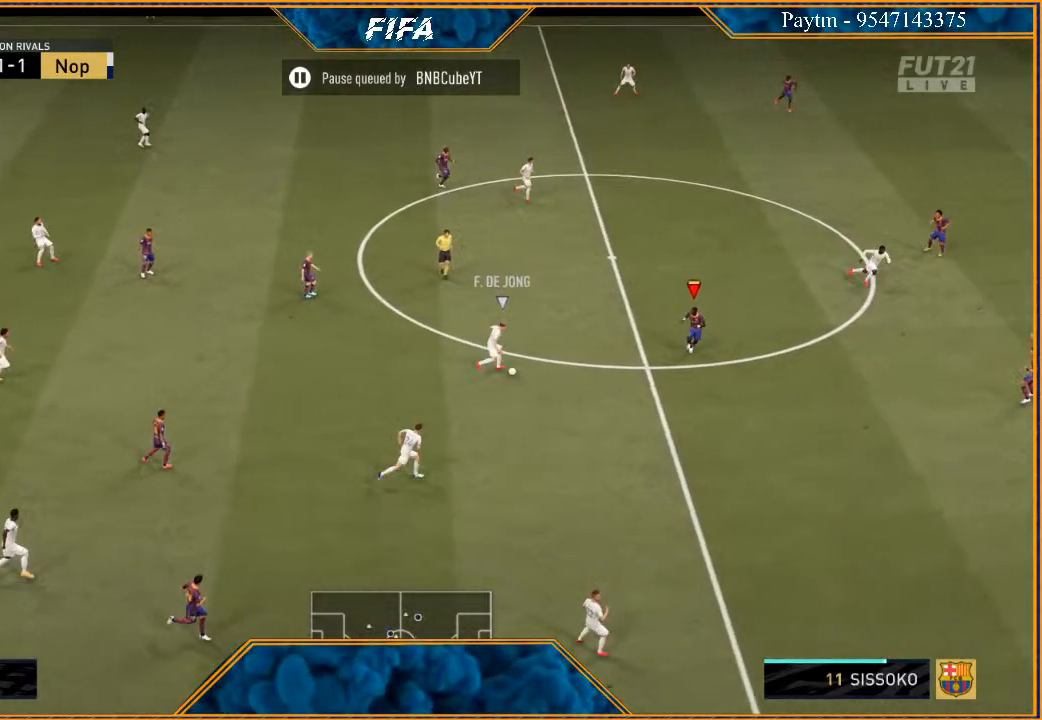
{"buttons": ["L2", "R2"], "left_stick": "up-right", "right_stick": "center", "events": [[167, "left_stick", "up"], [367, "left_stick", "up-right"]]}
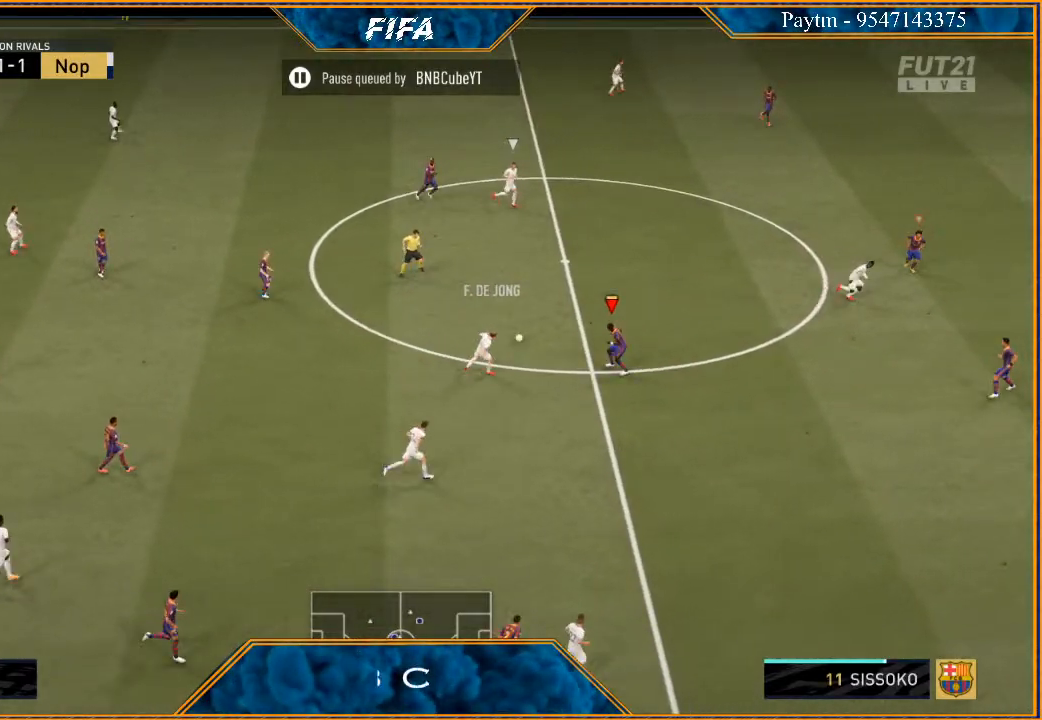
{"buttons": ["L2", "R2"], "left_stick": "up-right", "right_stick": "center", "events": []}
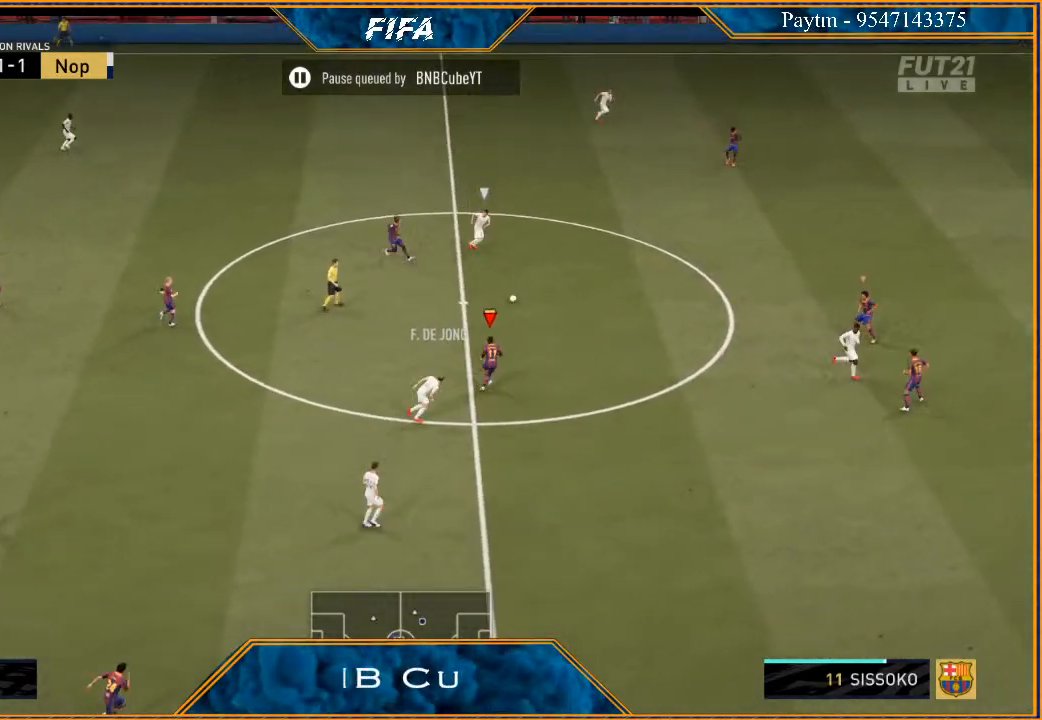
{"buttons": ["R2"], "left_stick": "up-right", "right_stick": "center", "events": [[233, "L2", "up"]]}
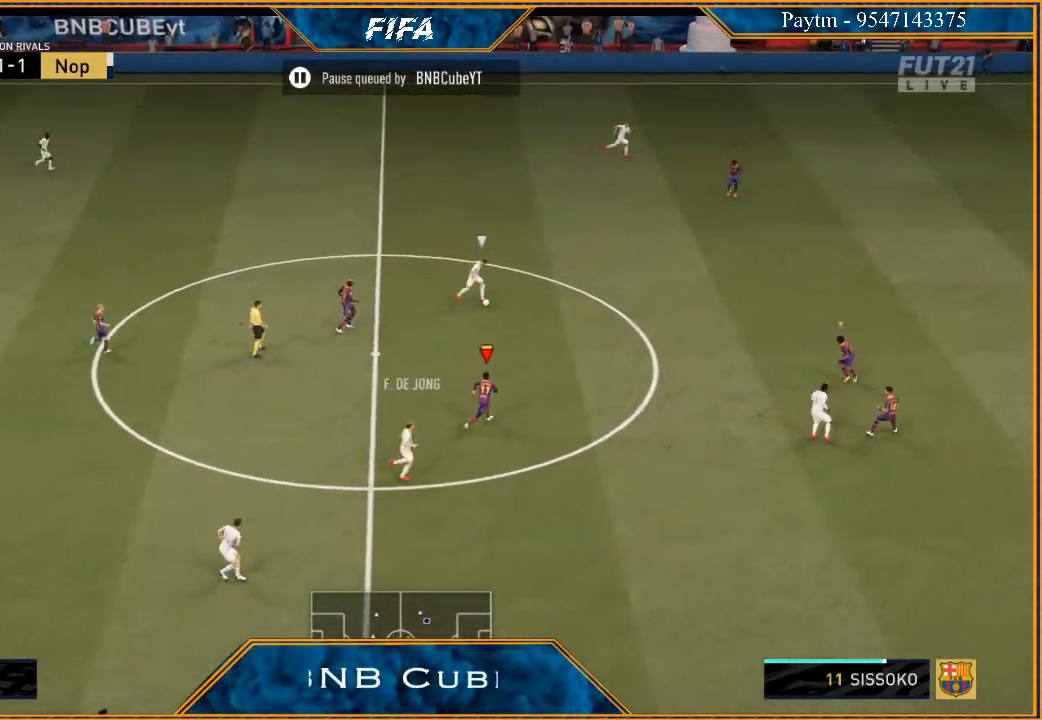
{"buttons": ["R2"], "left_stick": "up", "right_stick": "center", "events": [[233, "L1", "down"], [400, "L1", "up"], [467, "left_stick", "up"]]}
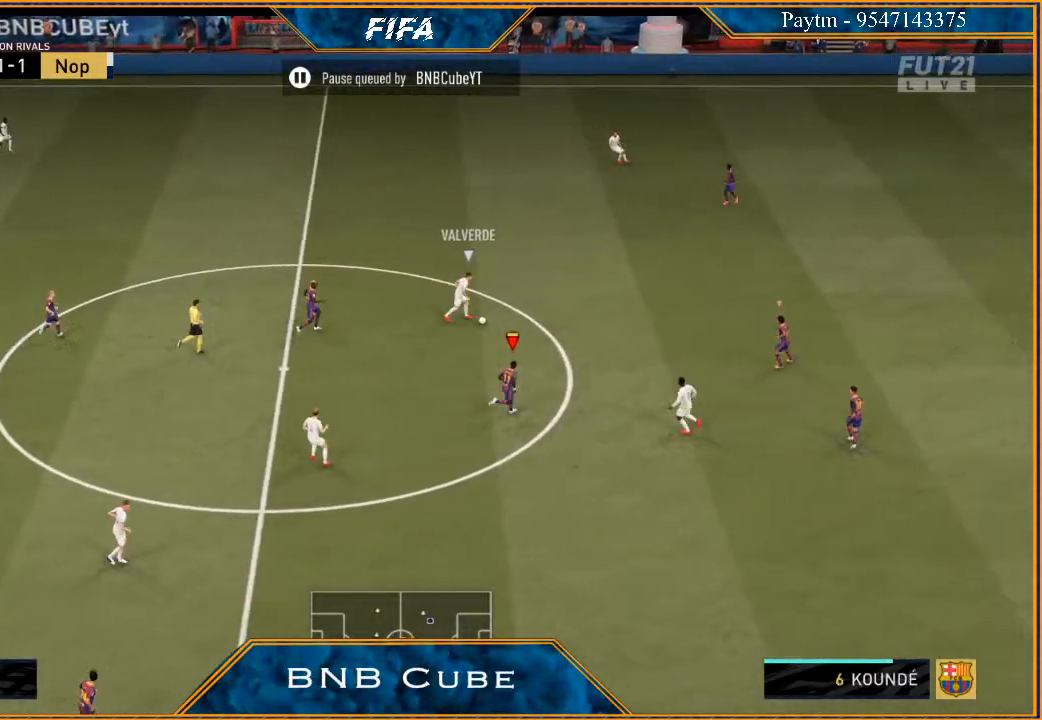
{"buttons": ["L2", "R2"], "left_stick": "up-left", "right_stick": "center", "events": [[167, "L2", "down"], [267, "left_stick", "up-left"]]}
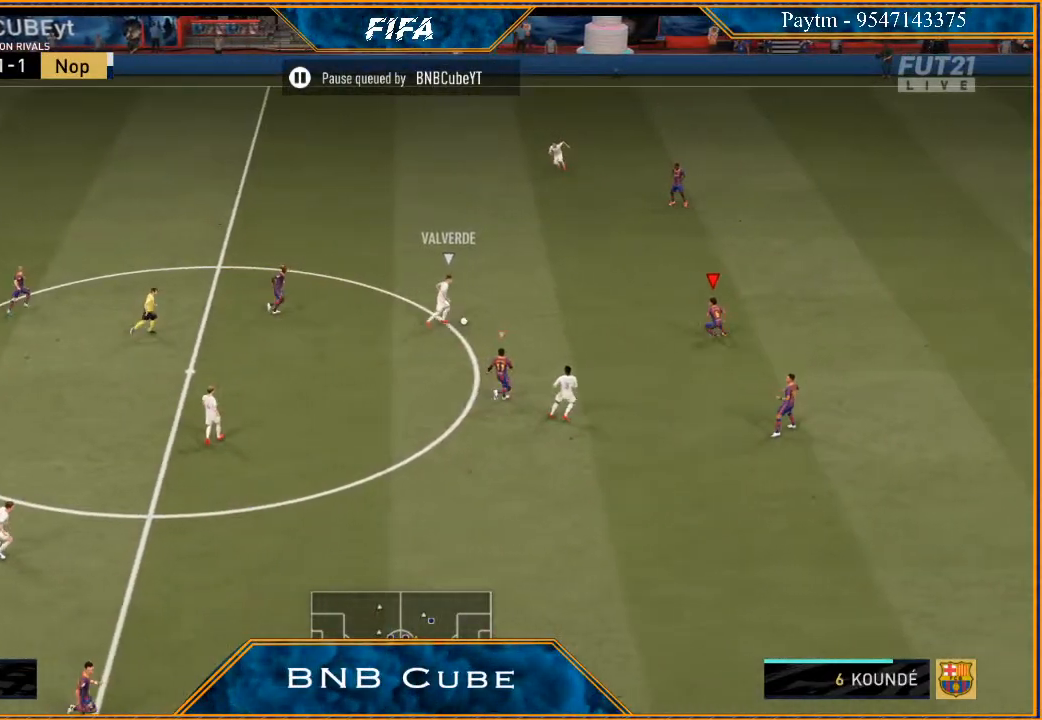
{"buttons": ["L2", "R2"], "left_stick": "up-left", "right_stick": "center", "events": [[133, "left_stick", "left"], [433, "left_stick", "up-left"]]}
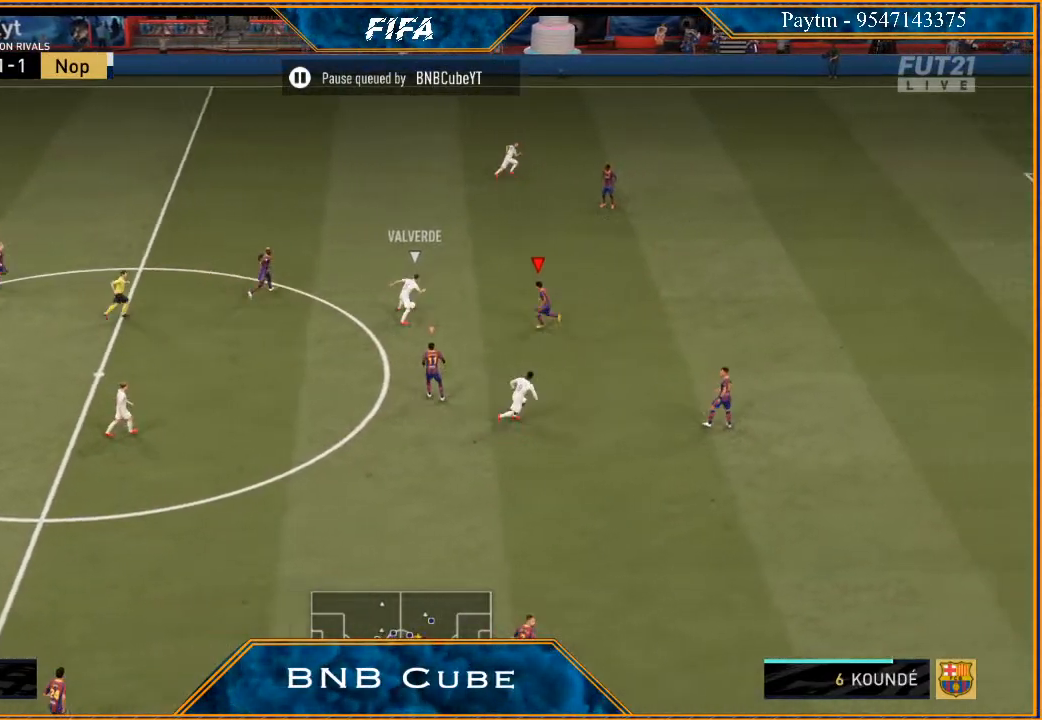
{"buttons": ["L2", "R2"], "left_stick": "up", "right_stick": "center", "events": [[33, "left_stick", "up"], [367, "B", "down"], [500, "B", "up"]]}
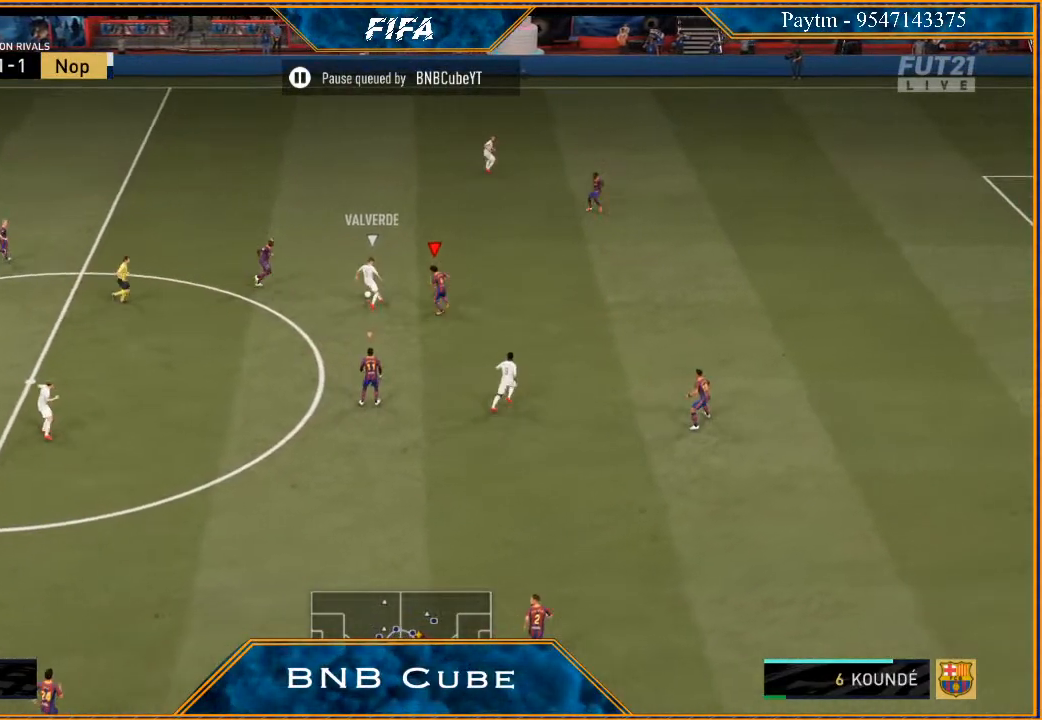
{"buttons": ["R2"], "left_stick": "right", "right_stick": "center", "events": [[333, "L2", "up"], [367, "left_stick", "right"]]}
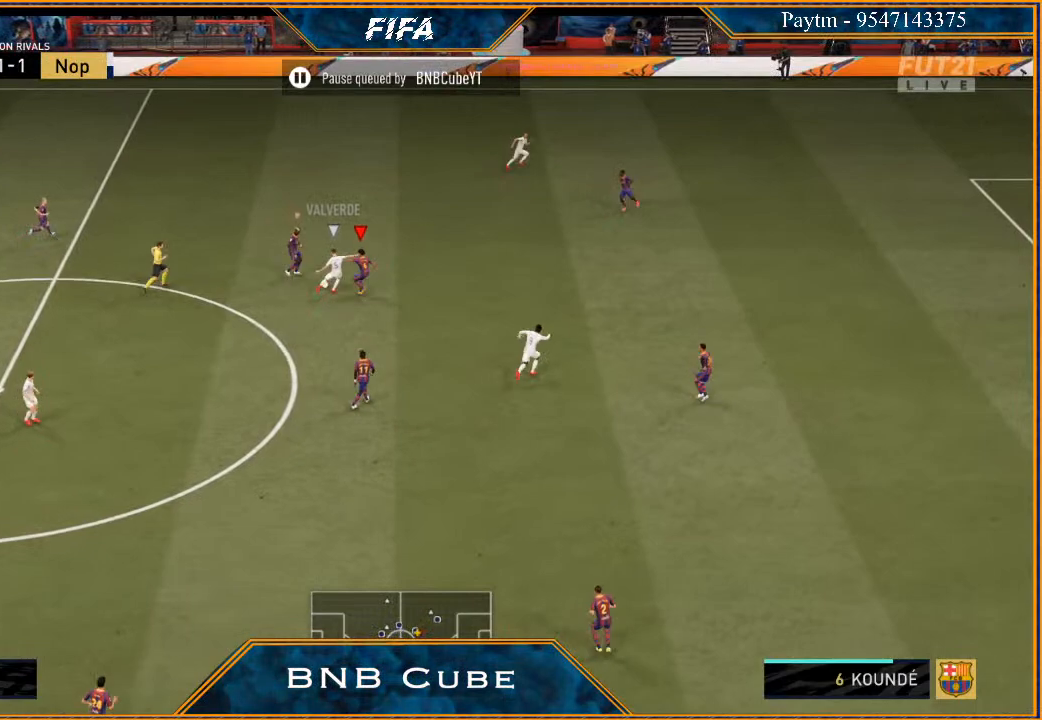
{"buttons": ["R2"], "left_stick": "right", "right_stick": "center", "events": [[67, "L1", "down"], [300, "L1", "up"]]}
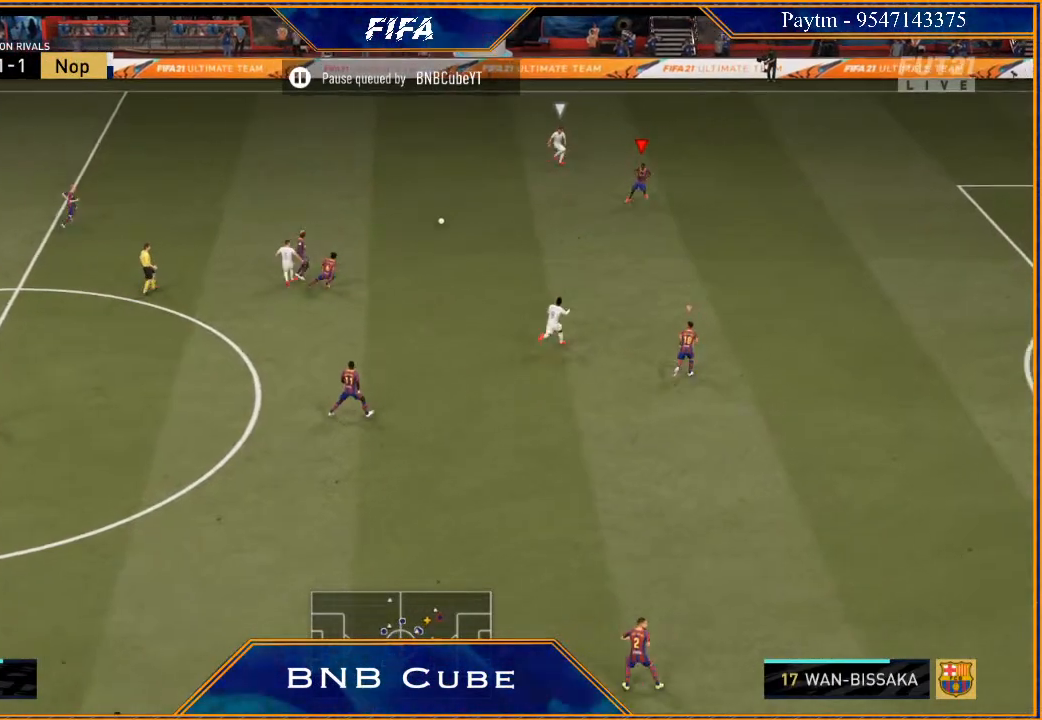
{"buttons": ["L2", "R2"], "left_stick": "up", "right_stick": "center", "events": [[100, "left_stick", "up-right"], [200, "left_stick", "up"], [233, "L2", "down"]]}
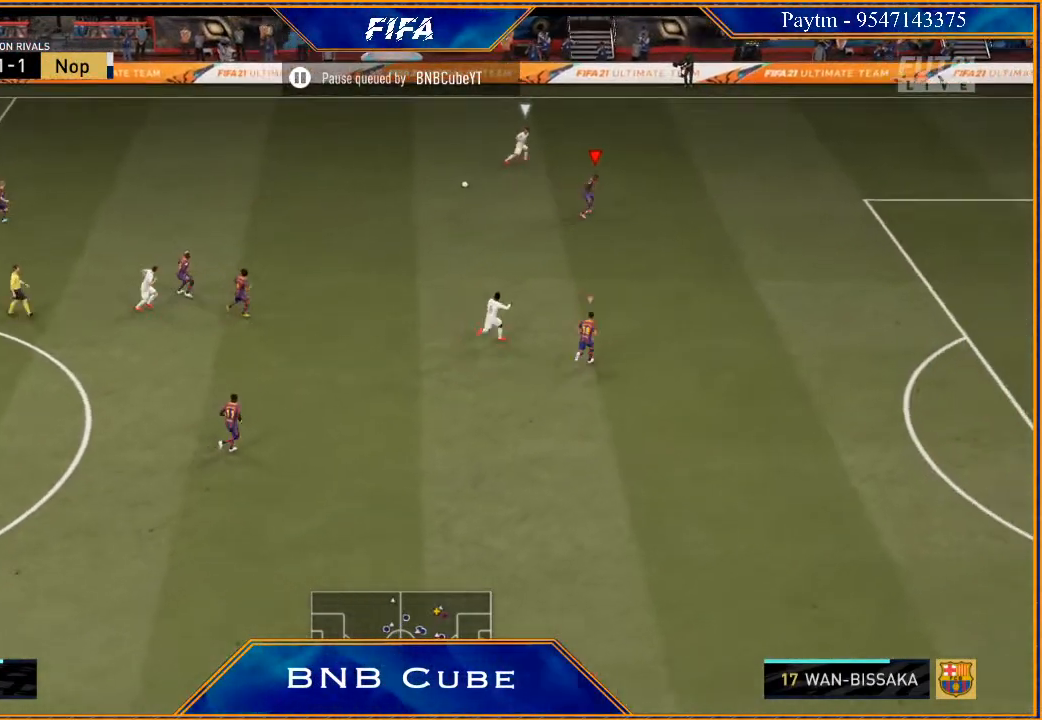
{"buttons": ["L2", "R2"], "left_stick": "up-right", "right_stick": "center", "events": [[400, "left_stick", "up-right"]]}
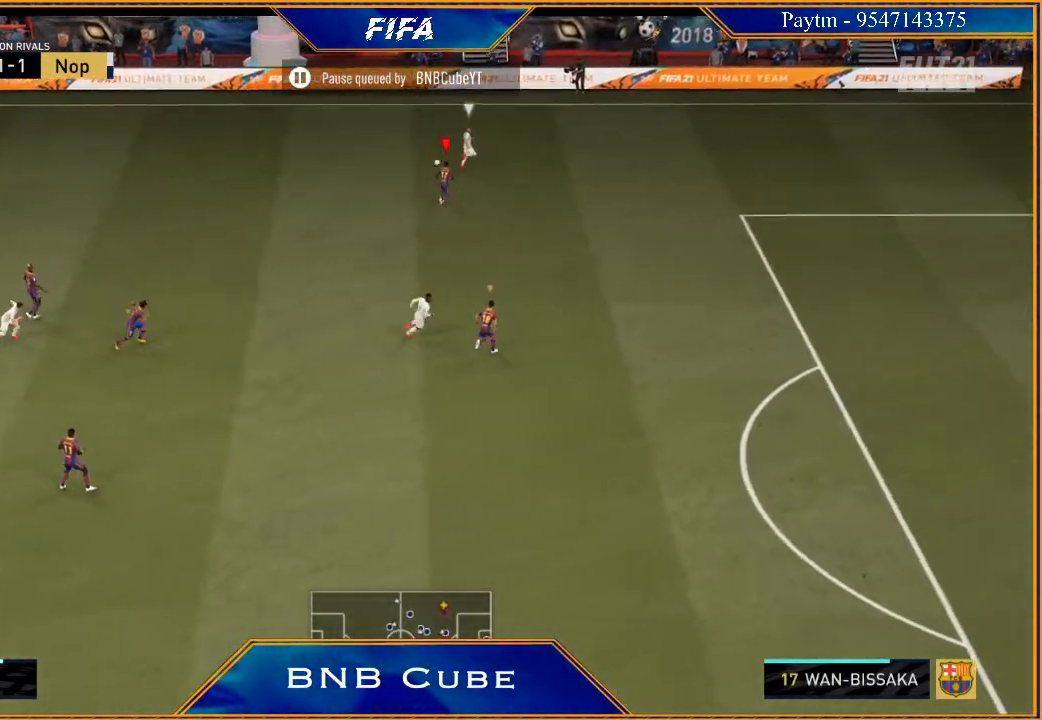
{"buttons": ["L2", "R2"], "left_stick": "up-right", "right_stick": "center", "events": []}
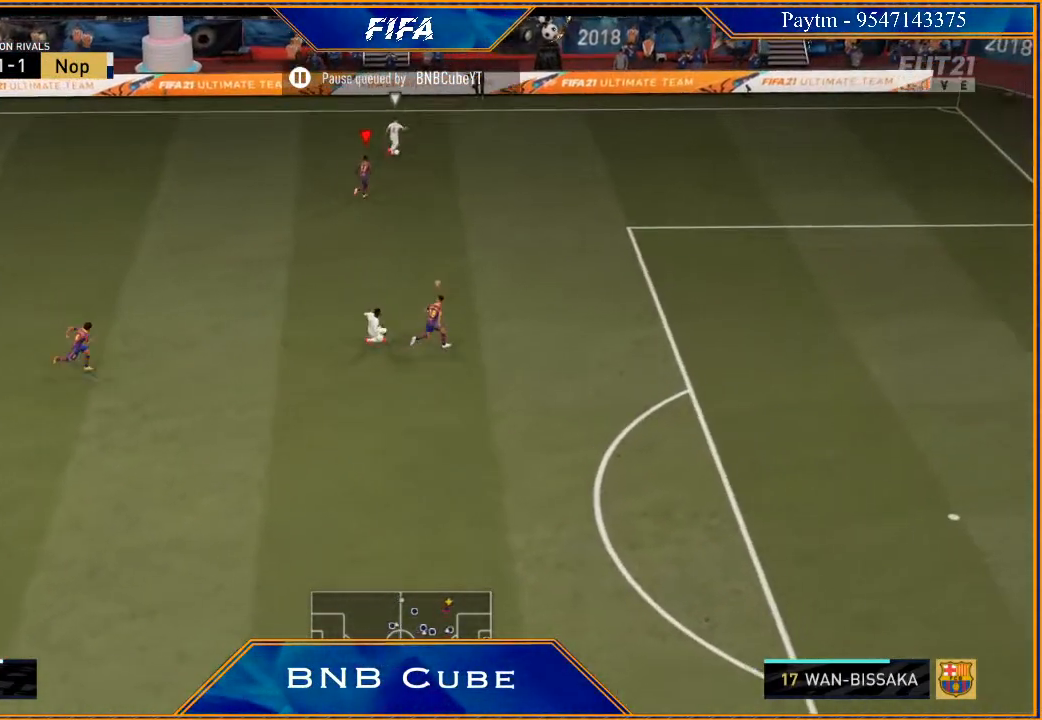
{"buttons": ["L2", "R2"], "left_stick": "up-right", "right_stick": "center", "events": []}
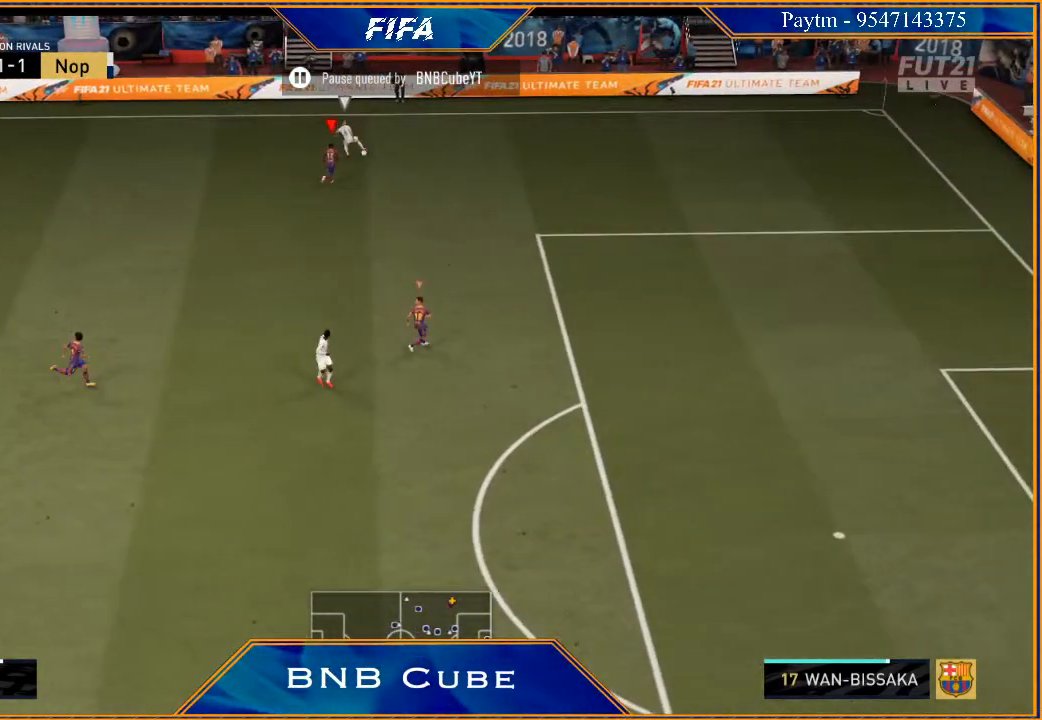
{"buttons": ["L2", "R2"], "left_stick": "left", "right_stick": "center", "events": [[367, "left_stick", "up-left"], [467, "left_stick", "left"]]}
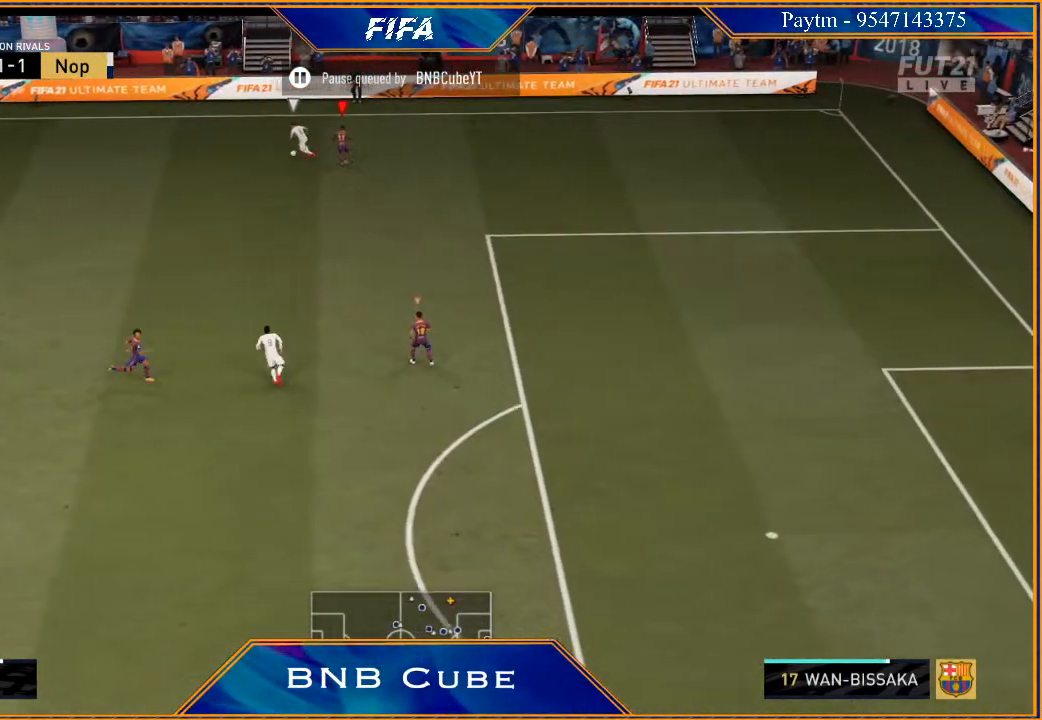
{"buttons": ["L2", "R2"], "left_stick": "down-left", "right_stick": "center", "events": [[333, "left_stick", "down-left"]]}
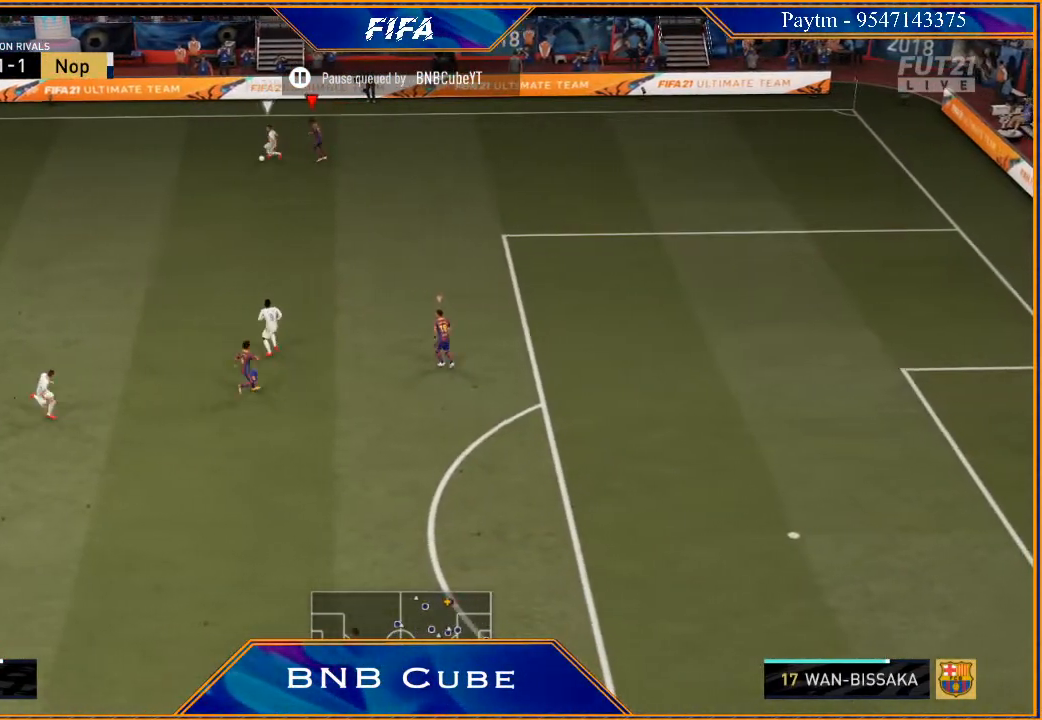
{"buttons": ["B", "L2", "R2"], "left_stick": "down-left", "right_stick": "center", "events": [[433, "B", "down"]]}
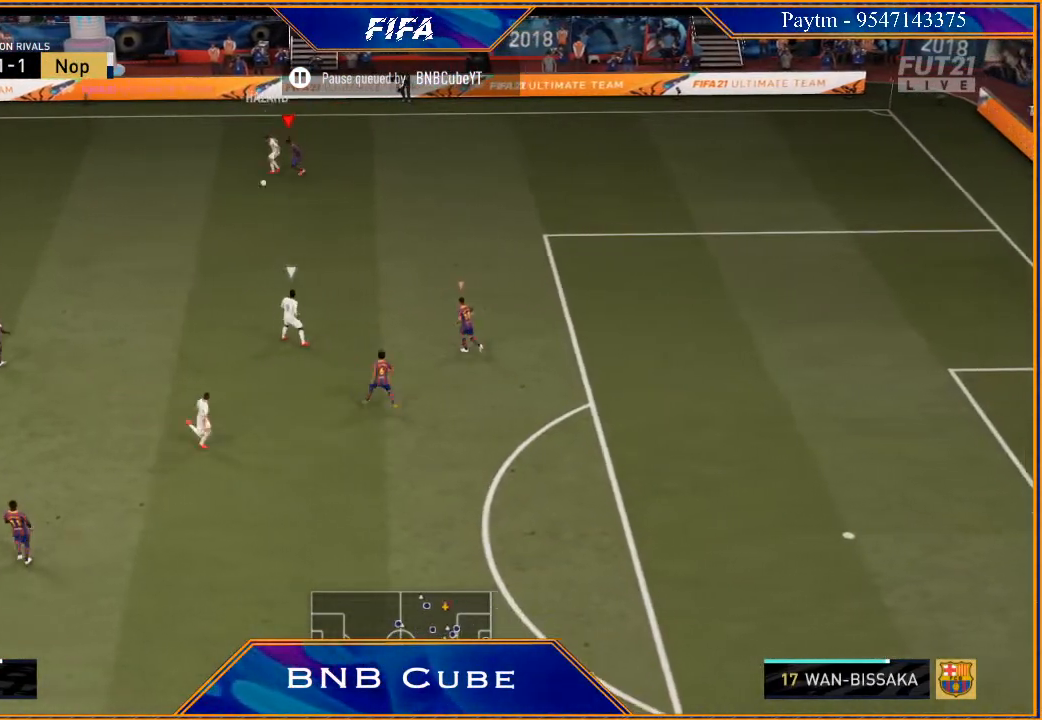
{"buttons": ["R2"], "left_stick": "down-right", "right_stick": "center", "events": [[67, "B", "up"], [367, "L2", "up"], [367, "left_stick", "down-right"]]}